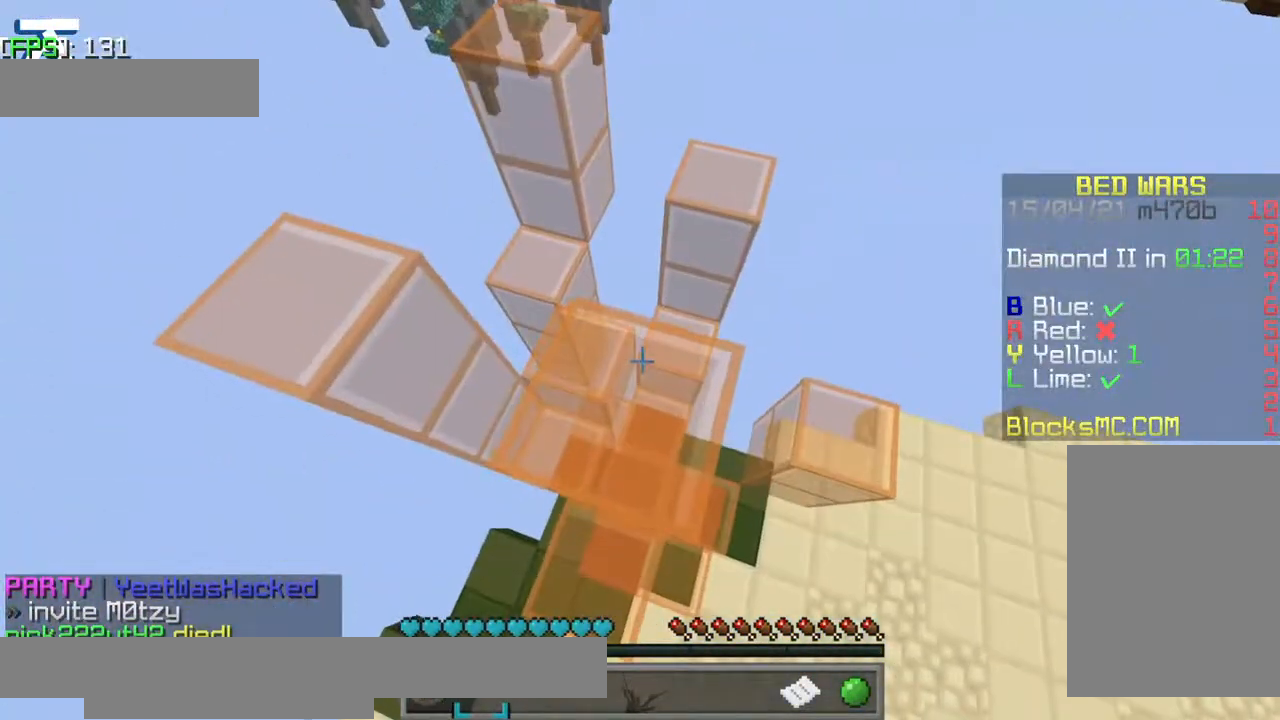
Gameplay with keyboard; each line is a JSON object with the keys held at the frame after it. "events" lists presses ("down") and releases ("up") of "a", "d", "jump", "s" and "w" between this image and that frame as [ms after this image, input, new state], when the widget could be followed in between. No other keys are recorded. Mouse input is not recorded. Key names are as the overlay labels them; some are game actions (e.g. jump) rather than physical keys.
{"keys": [], "events": [[134, "w", "down"], [300, "jump", "down"], [450, "jump", "up"], [450, "w", "up"]]}
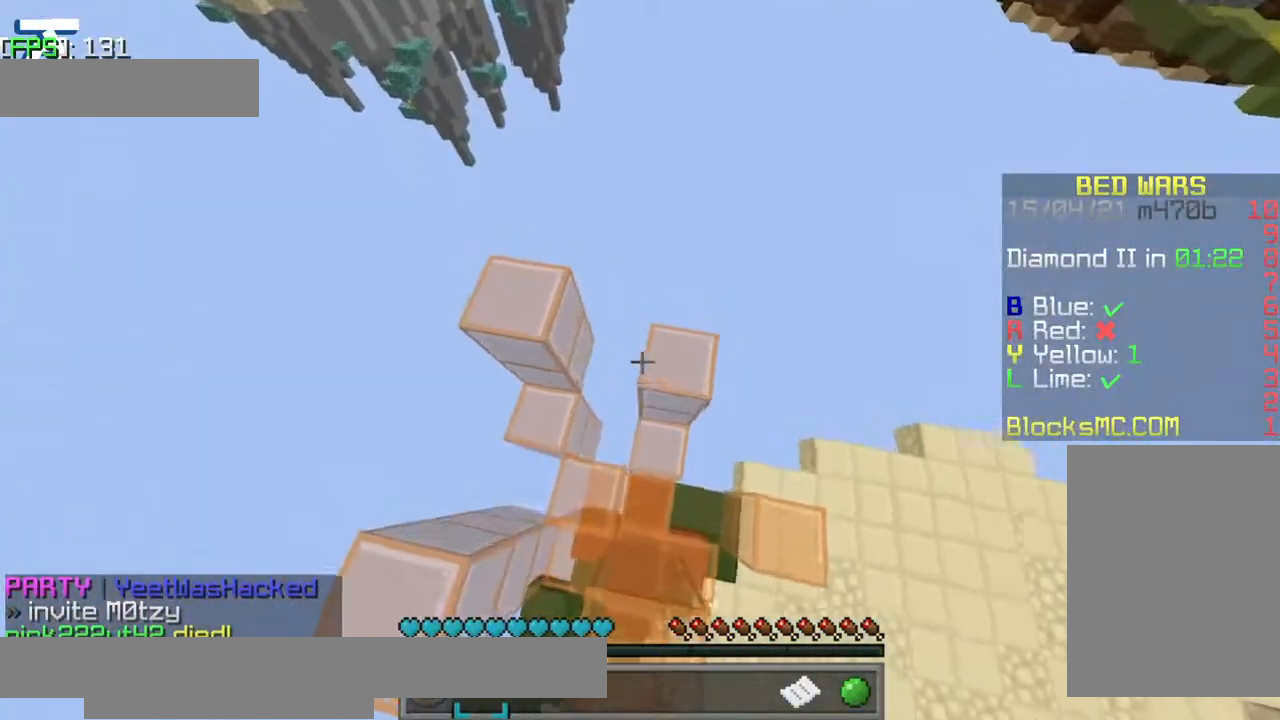
{"keys": [], "events": [[34, "d", "down"], [184, "d", "up"], [234, "a", "down"], [234, "s", "down"], [334, "s", "up"], [384, "a", "up"]]}
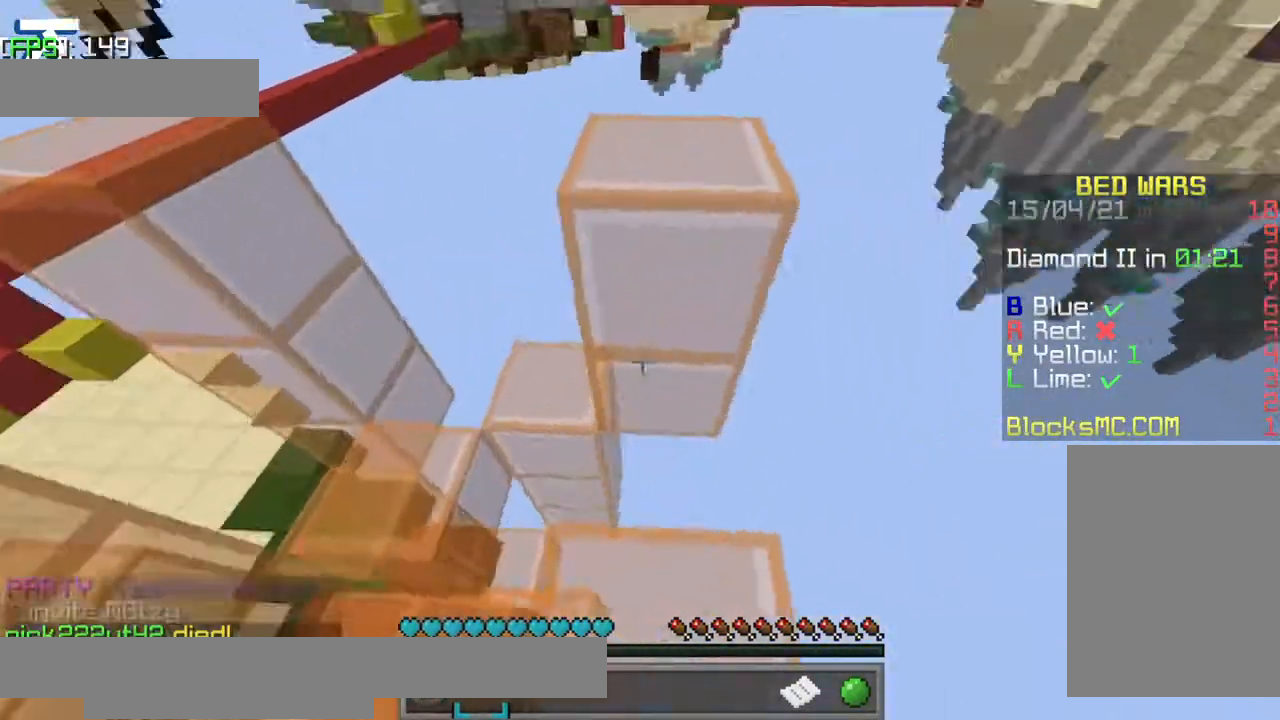
{"keys": [], "events": [[234, "jump", "down"], [234, "w", "down"], [450, "jump", "up"], [500, "w", "up"]]}
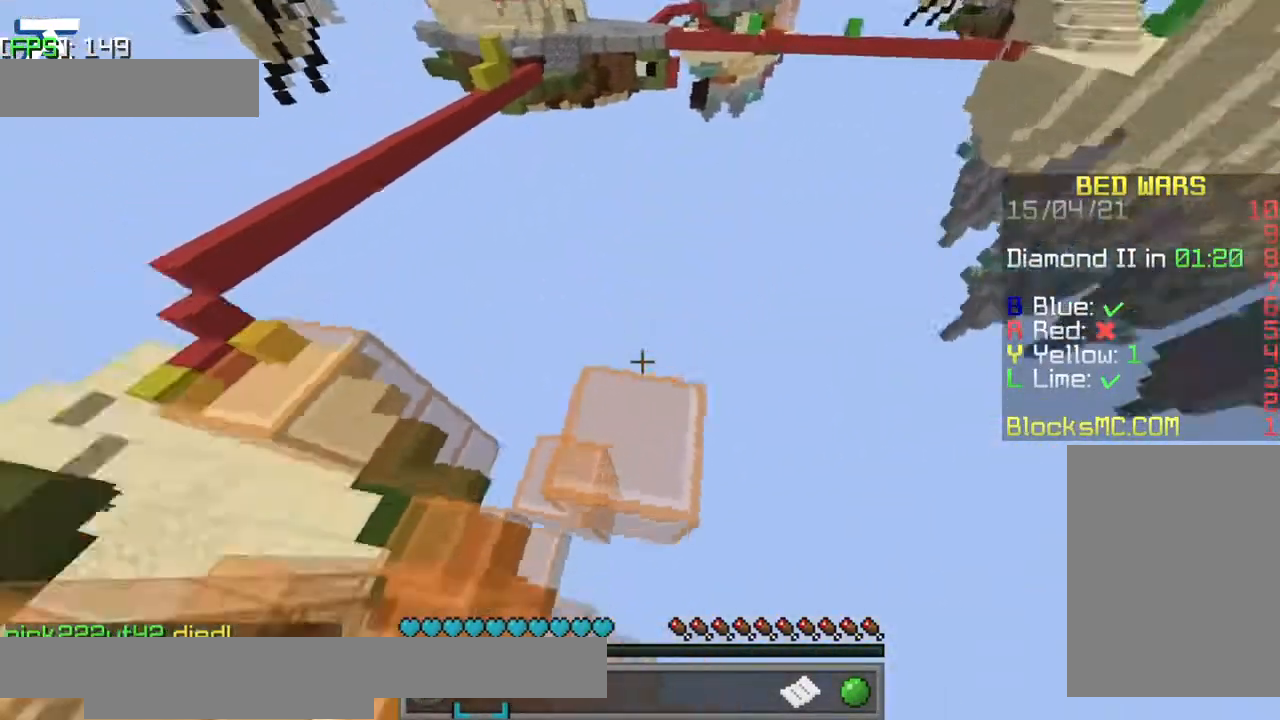
{"keys": ["w"], "events": [[500, "w", "down"]]}
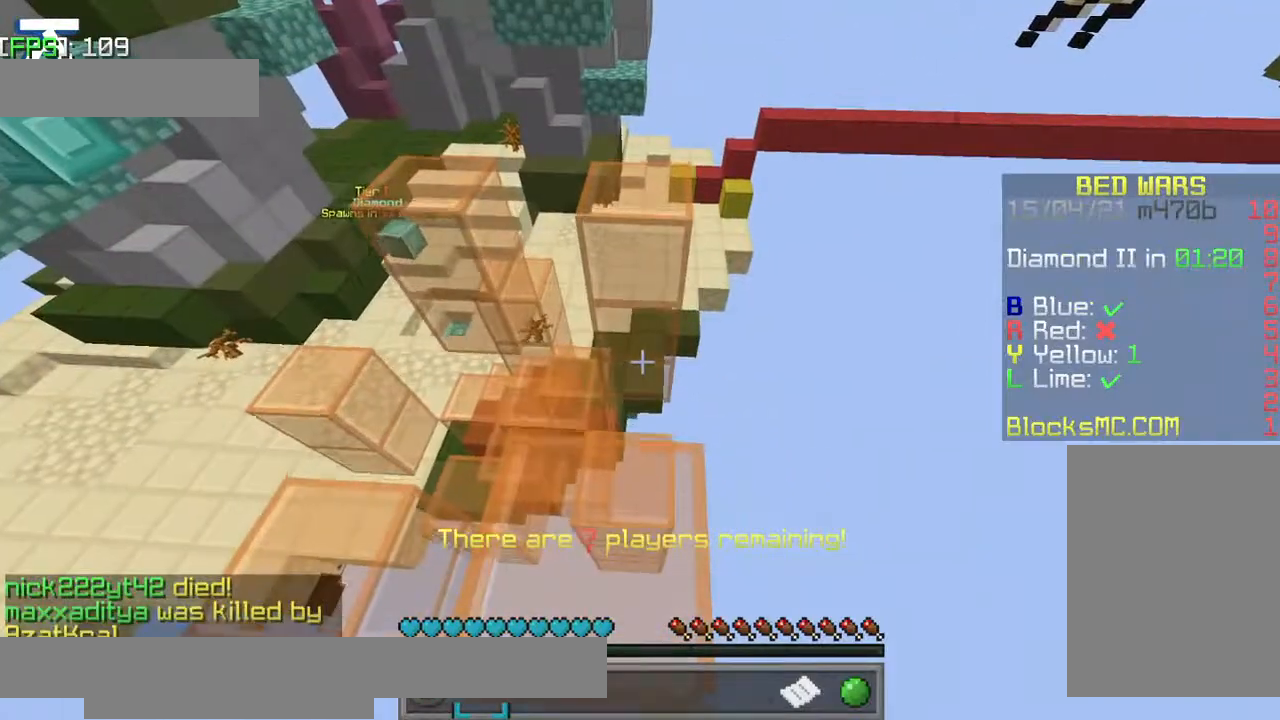
{"keys": [], "events": [[50, "jump", "down"], [250, "jump", "up"], [284, "w", "up"]]}
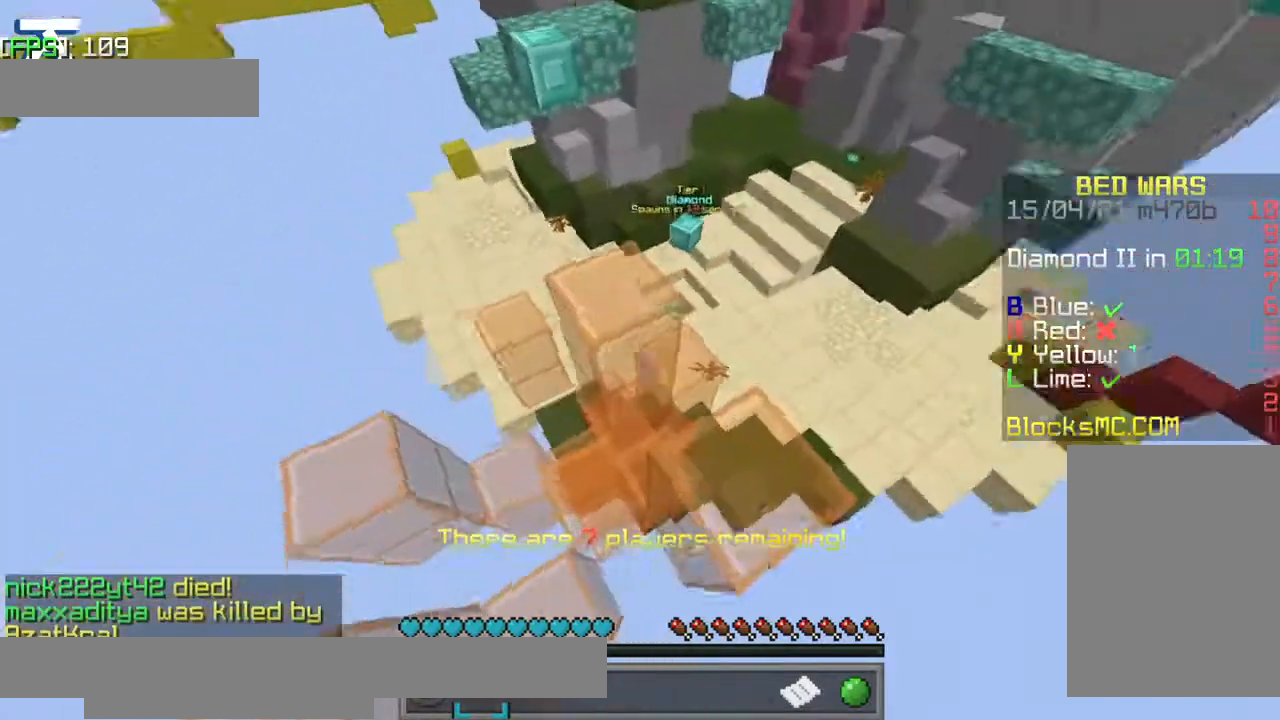
{"keys": [], "events": [[184, "w", "down"], [250, "jump", "down"], [350, "jump", "up"], [500, "w", "up"]]}
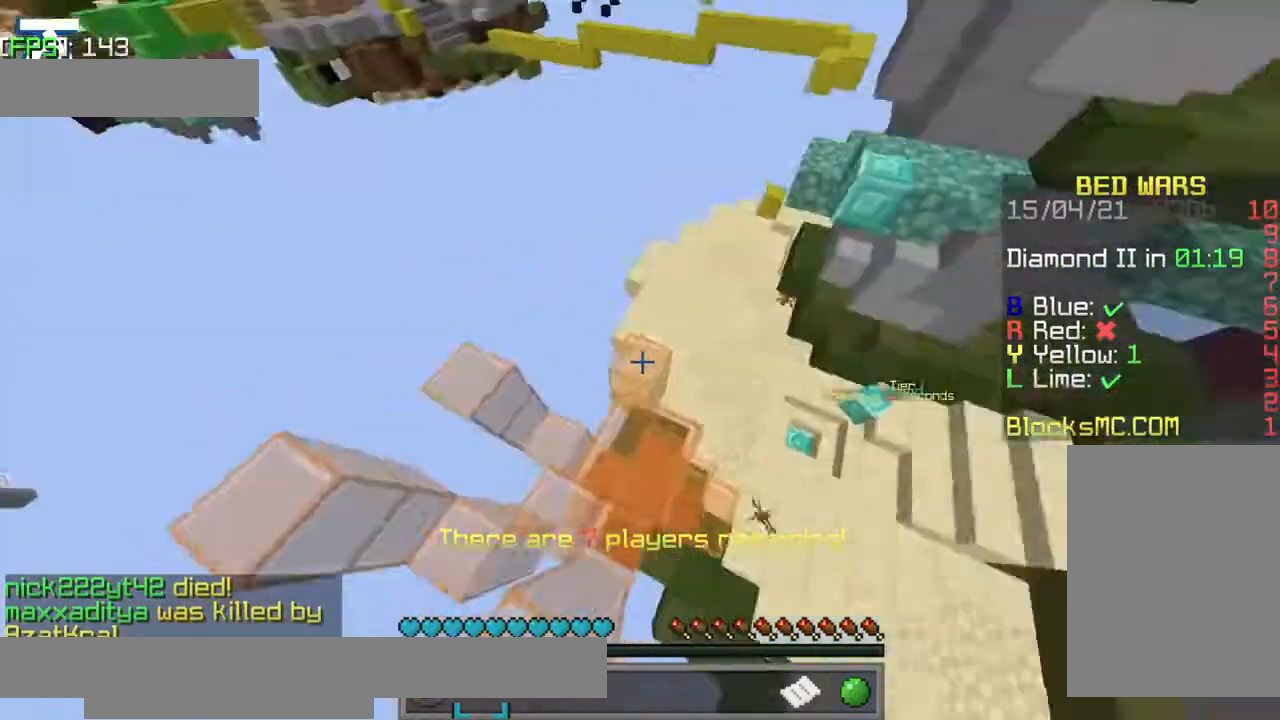
{"keys": [], "events": [[84, "a", "down"], [384, "a", "up"]]}
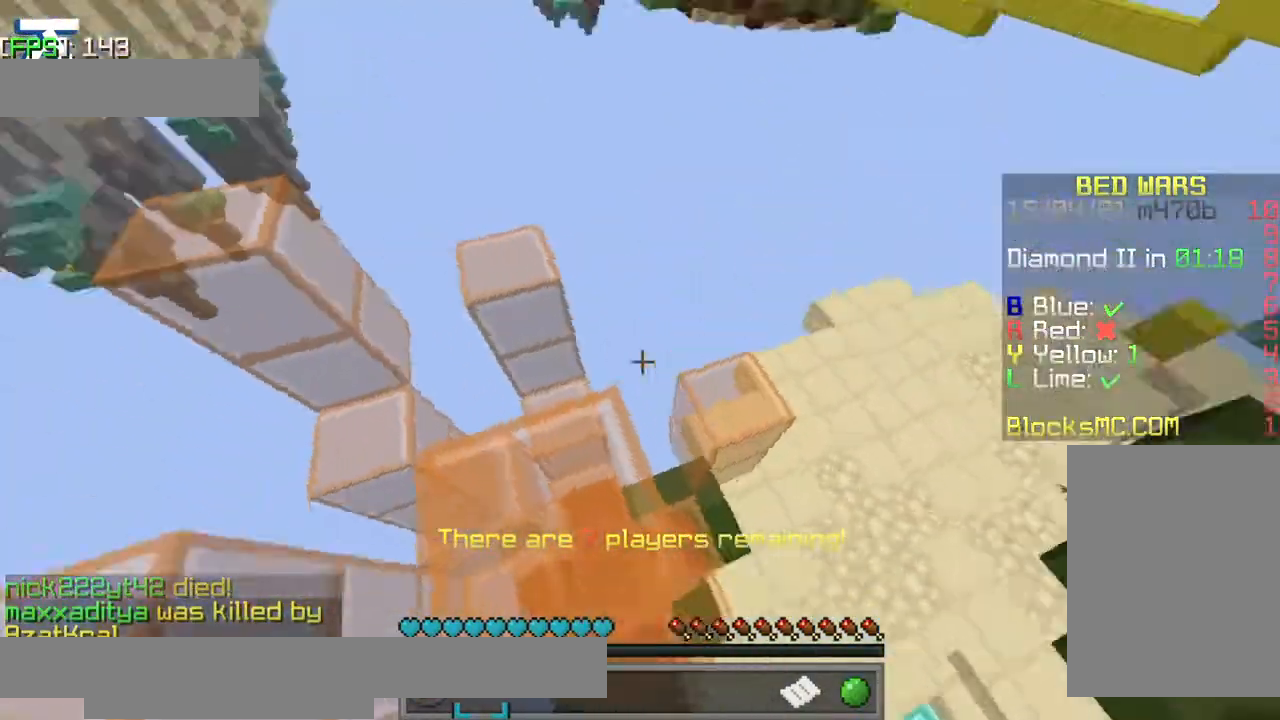
{"keys": ["w"], "events": [[200, "jump", "down"], [200, "w", "down"], [400, "jump", "up"]]}
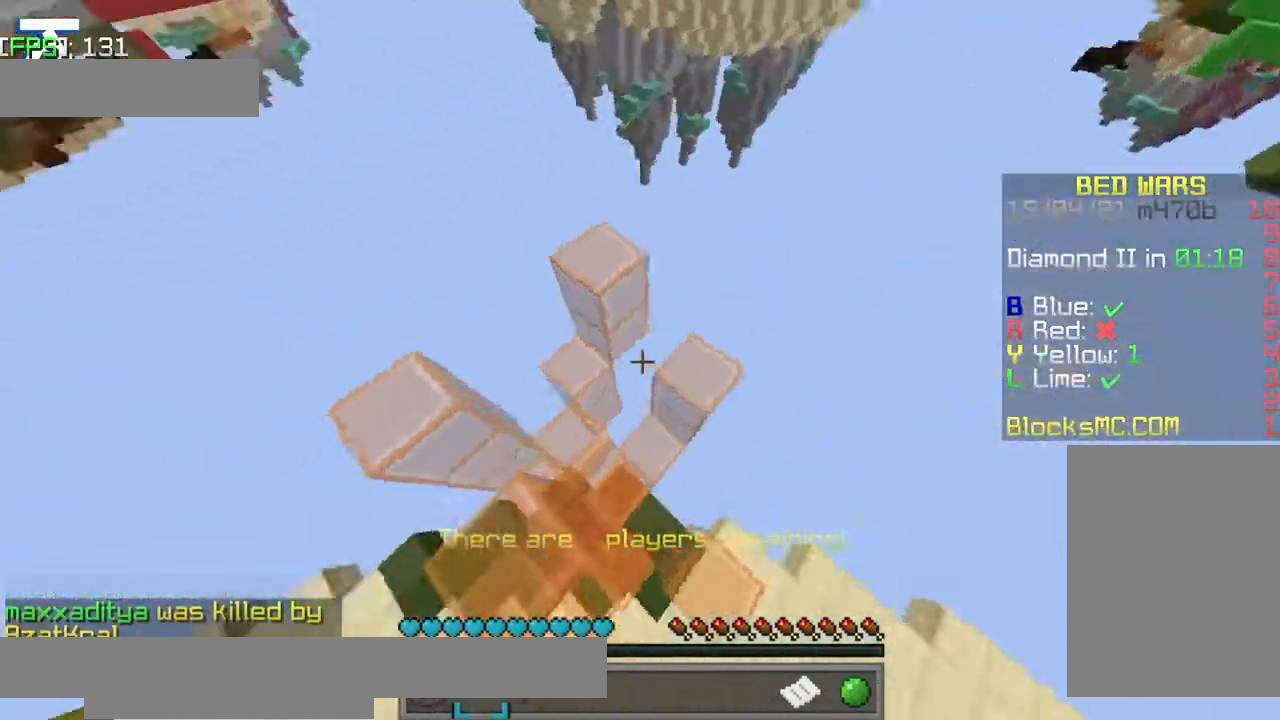
{"keys": [], "events": [[34, "w", "up"]]}
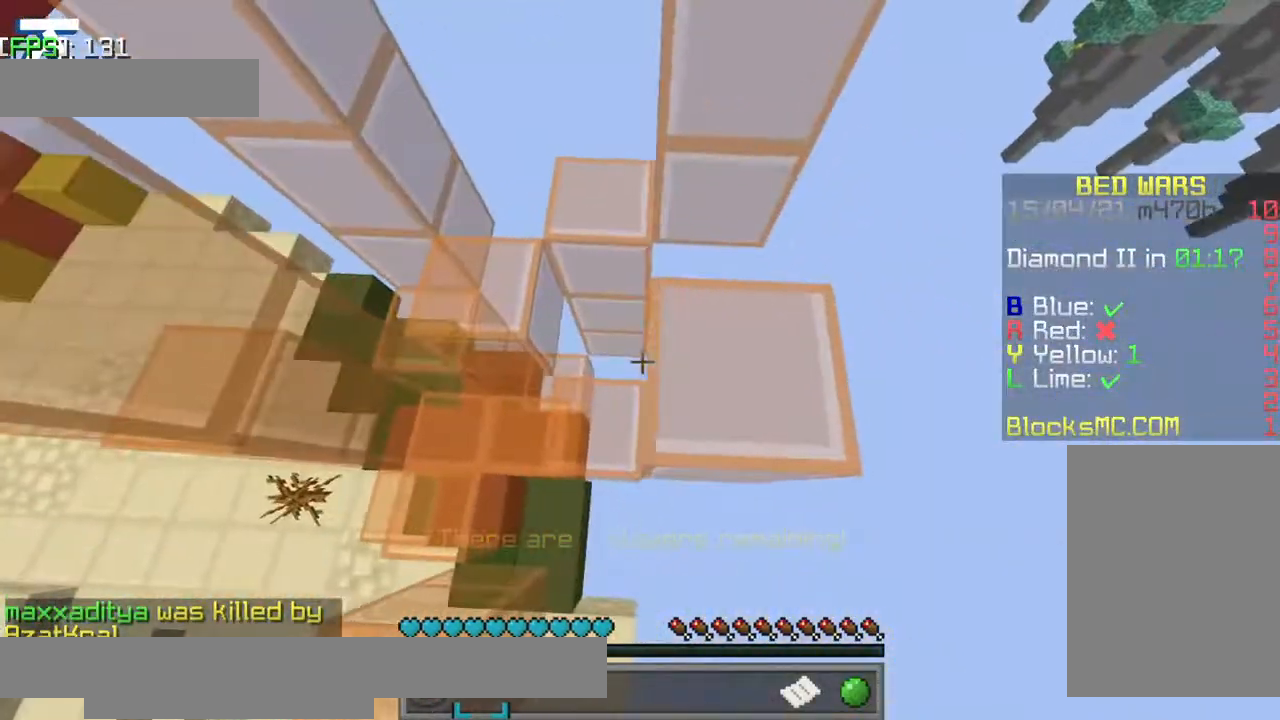
{"keys": ["w"], "events": [[484, "w", "down"]]}
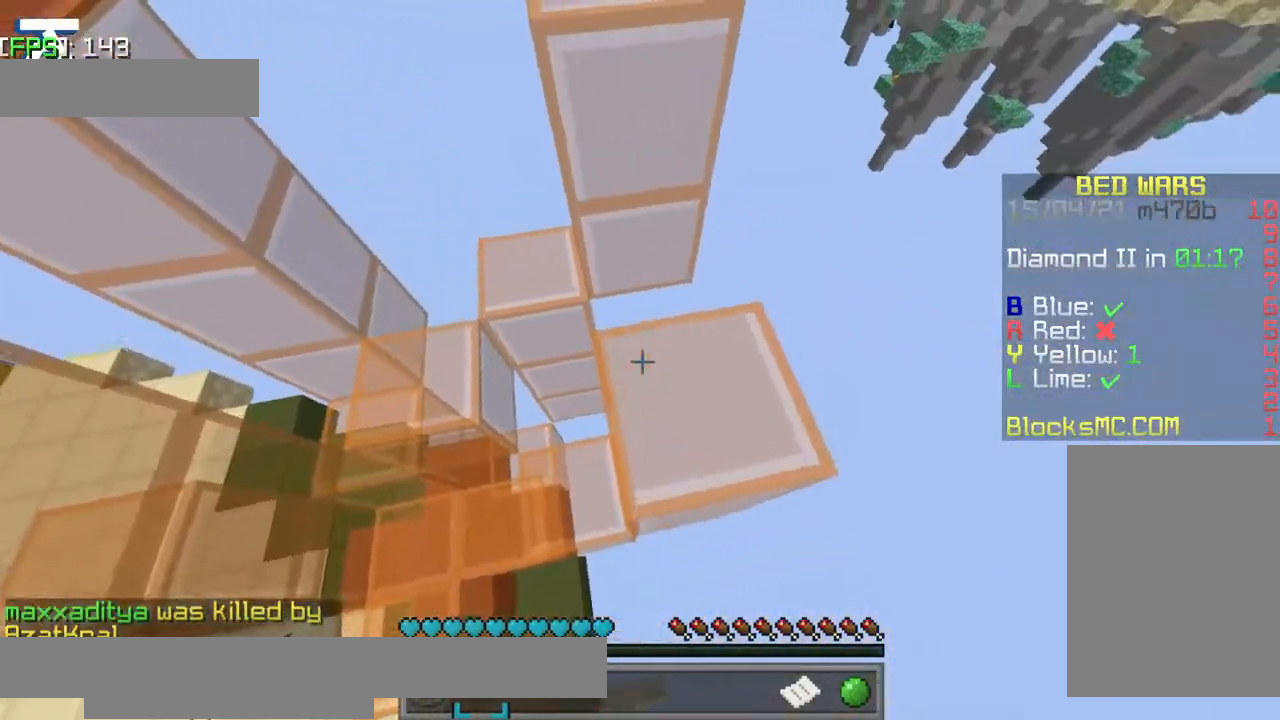
{"keys": [], "events": [[67, "jump", "down"], [184, "jump", "up"], [184, "w", "up"]]}
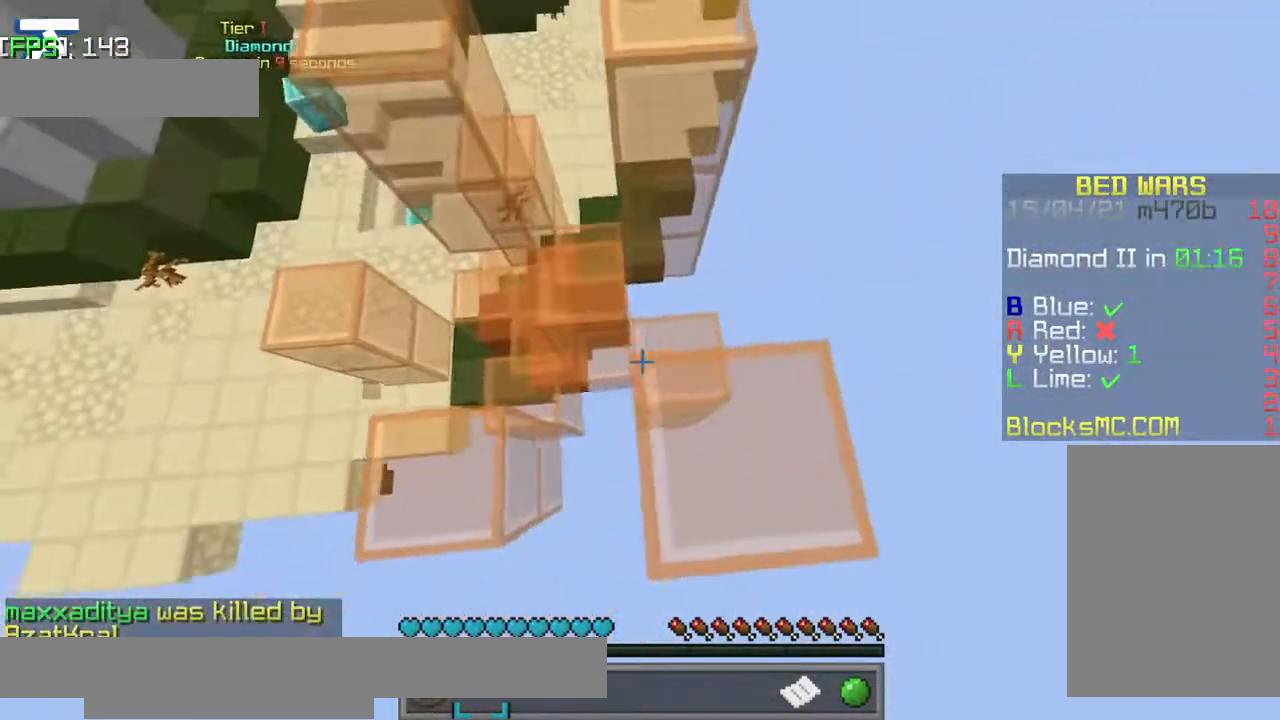
{"keys": ["w"], "events": [[284, "w", "down"], [334, "jump", "down"], [484, "jump", "up"]]}
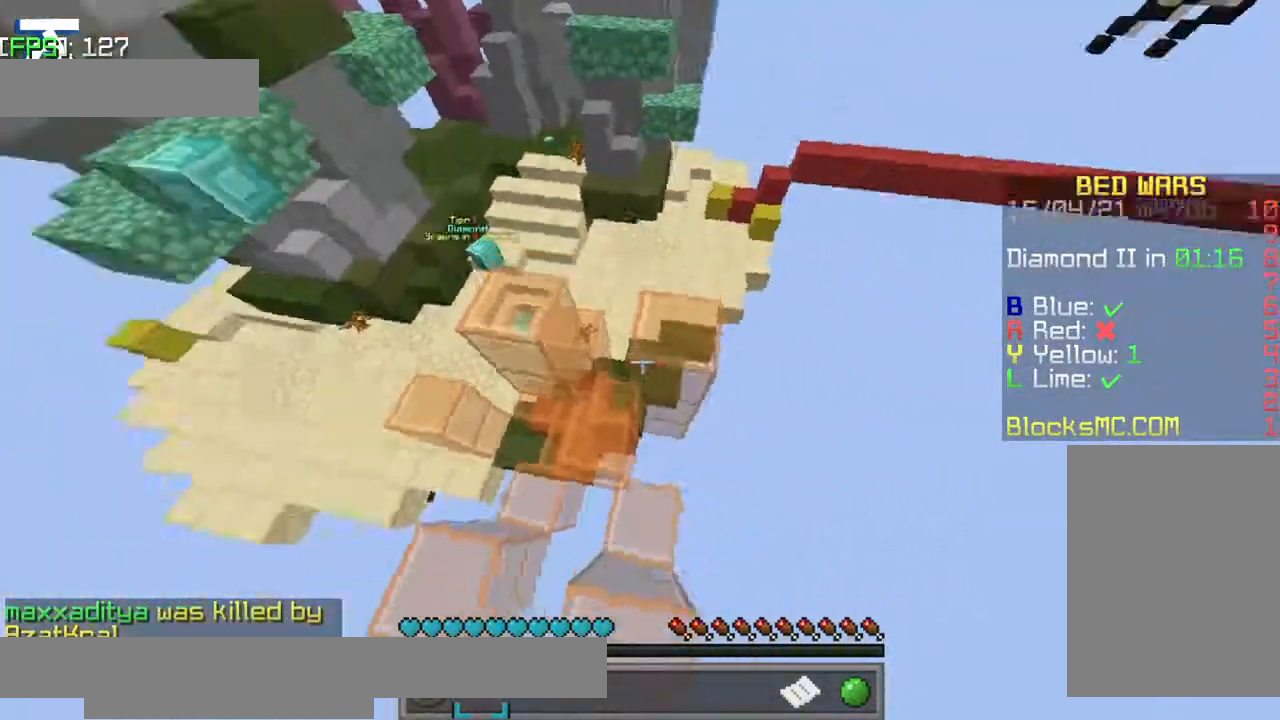
{"keys": [], "events": [[34, "w", "up"], [84, "a", "down"], [134, "a", "up"]]}
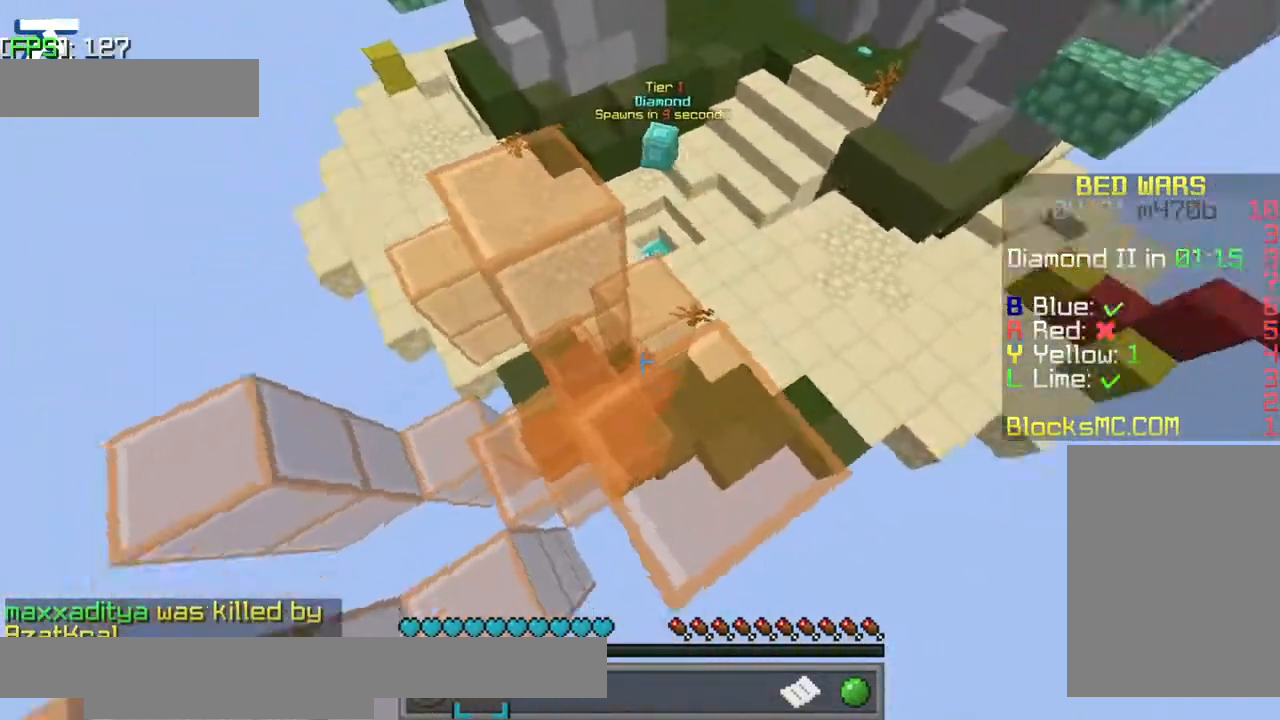
{"keys": [], "events": [[150, "w", "down"], [184, "jump", "down"], [334, "w", "up"], [384, "jump", "up"]]}
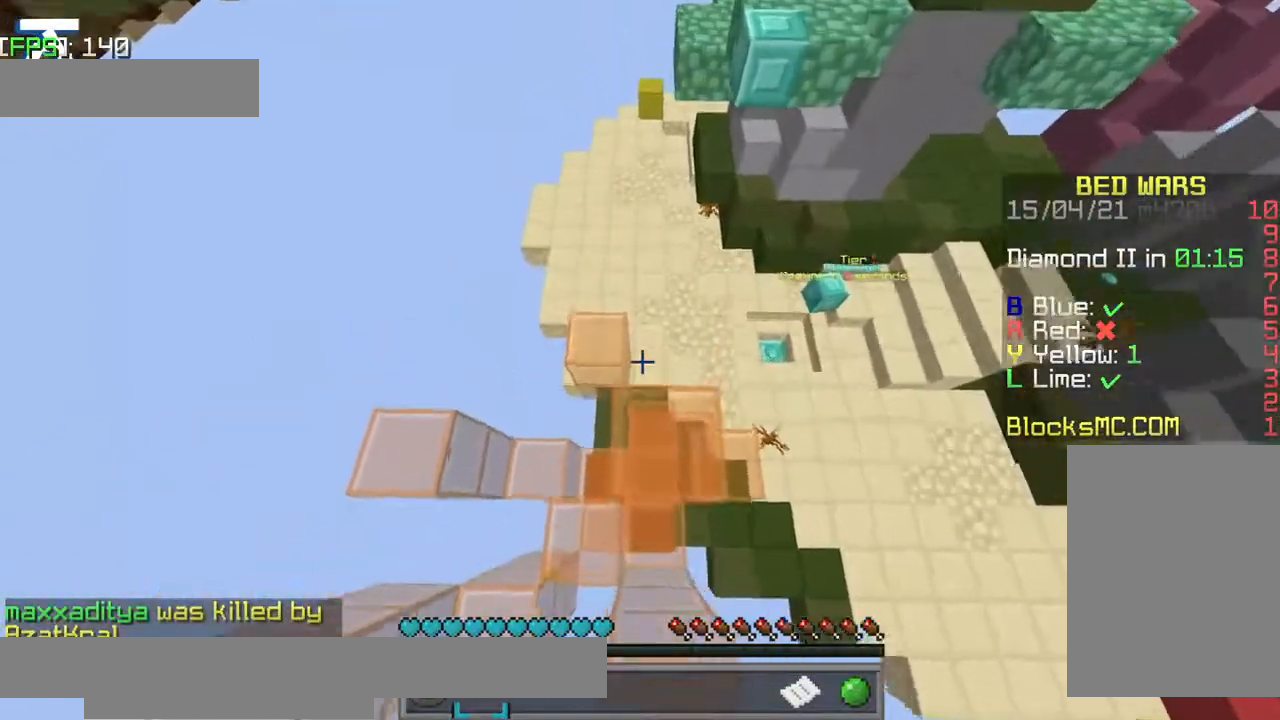
{"keys": [], "events": []}
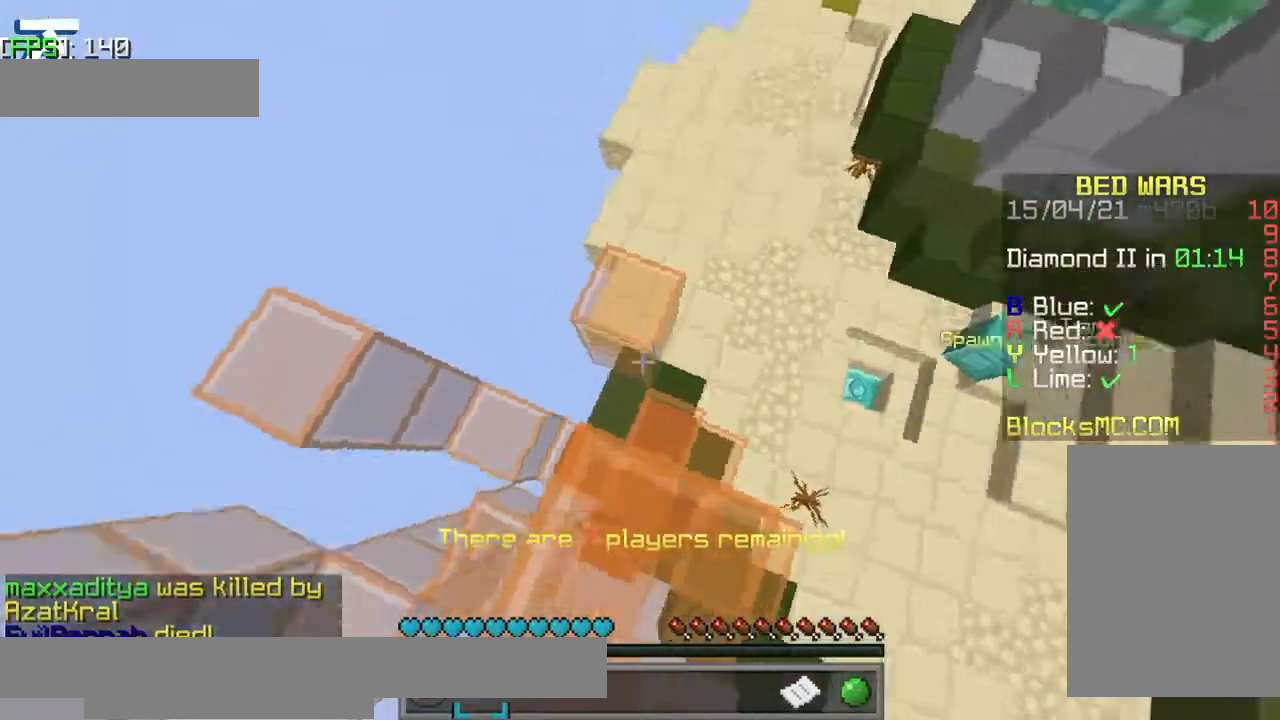
{"keys": [], "events": []}
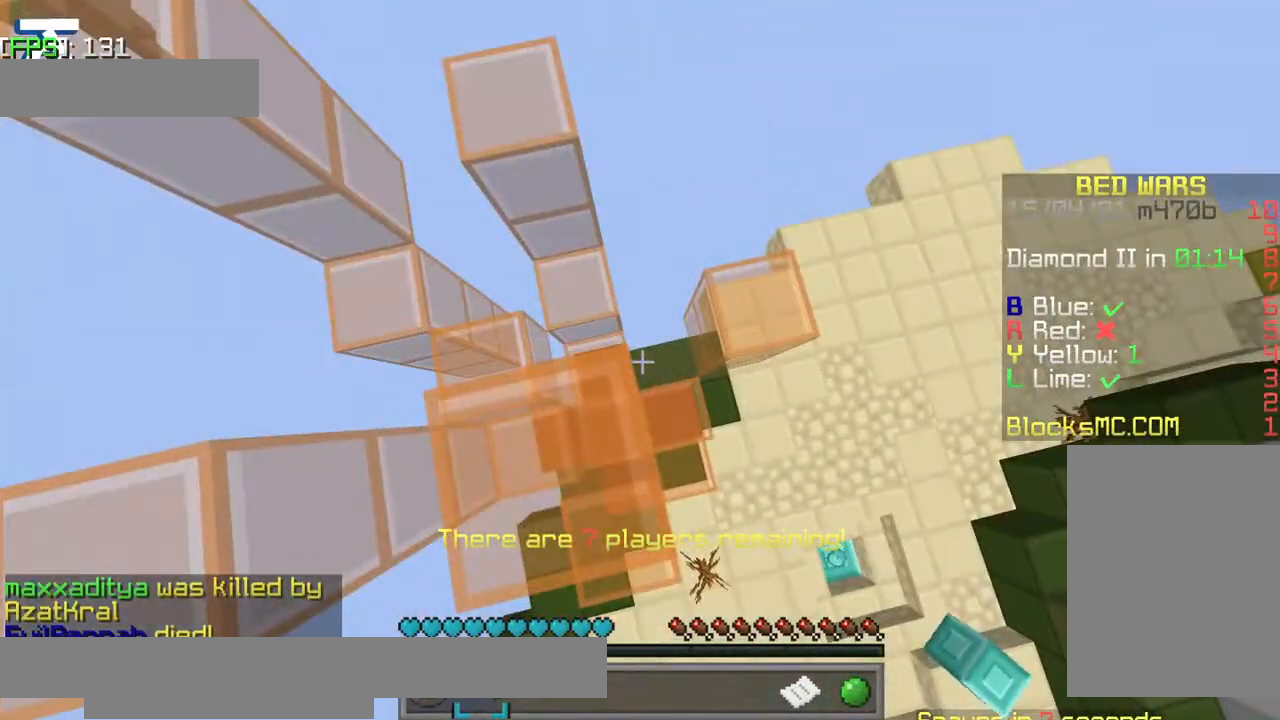
{"keys": ["w"], "events": [[234, "jump", "down"], [234, "w", "down"], [300, "a", "down"], [434, "a", "up"], [434, "jump", "up"]]}
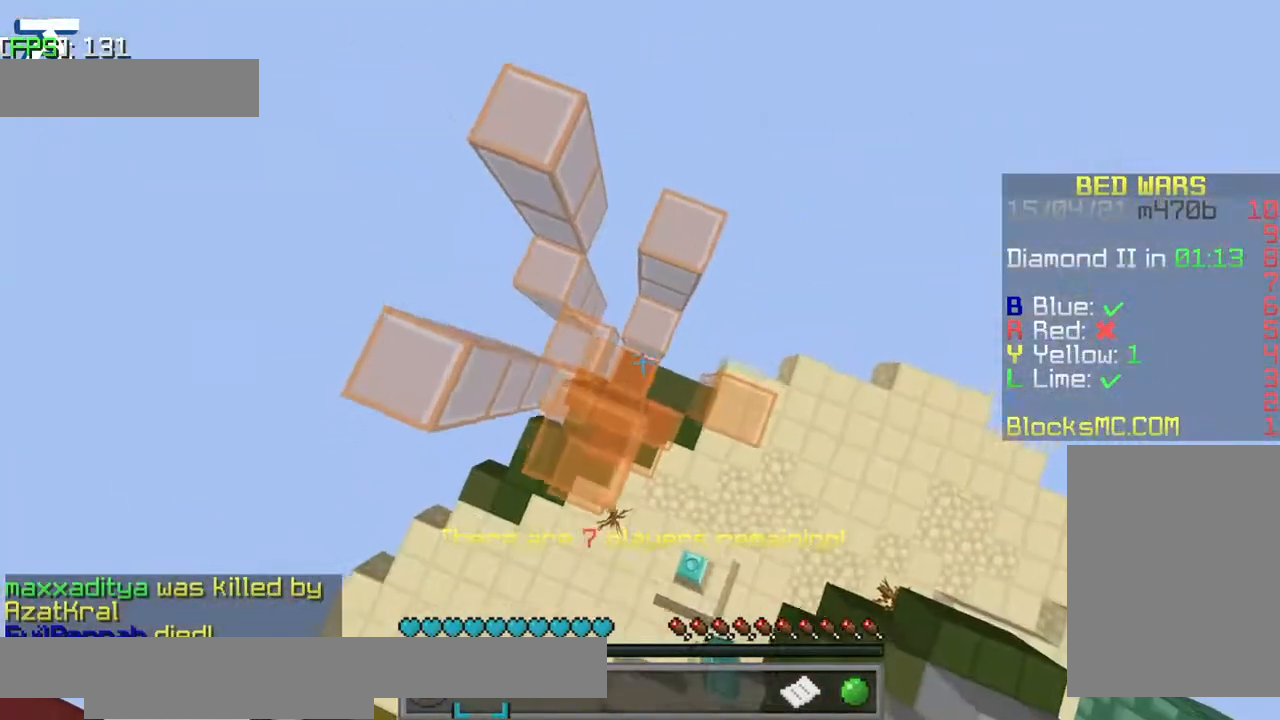
{"keys": [], "events": [[34, "w", "up"], [134, "d", "down"], [334, "d", "up"]]}
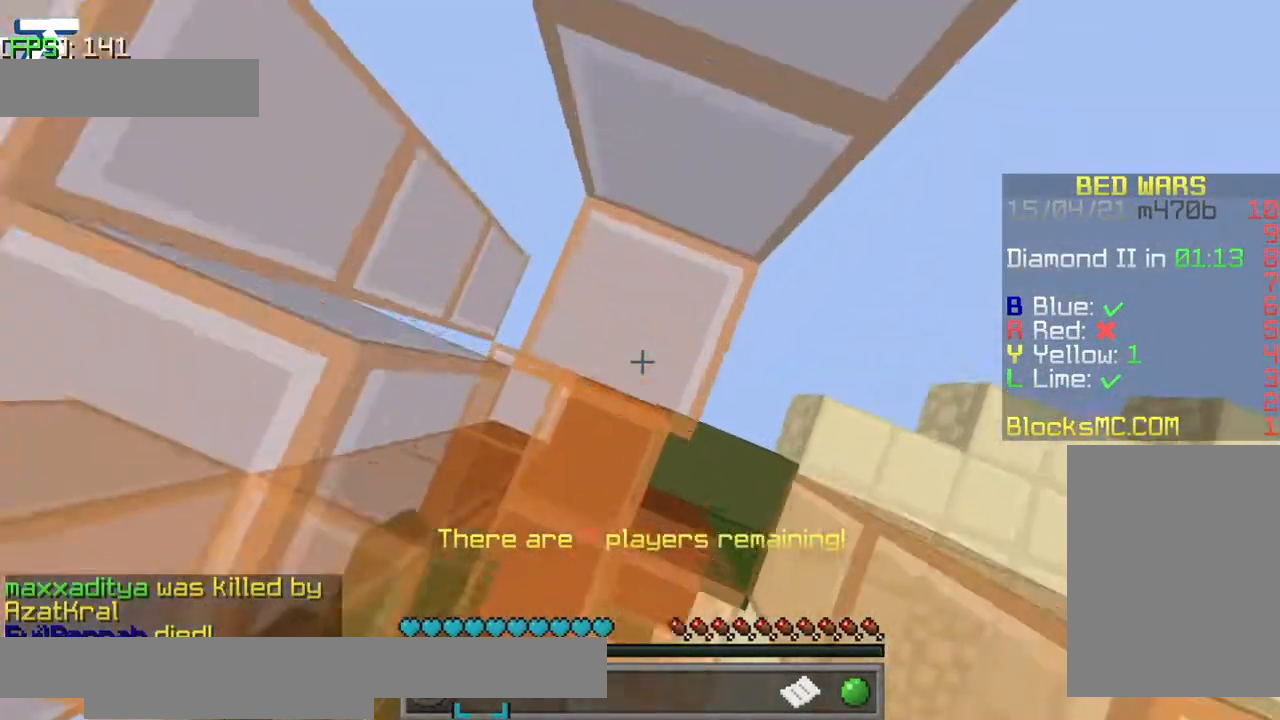
{"keys": ["jump", "w"], "events": [[117, "jump", "down"], [117, "w", "down"], [267, "jump", "up"], [384, "jump", "down"]]}
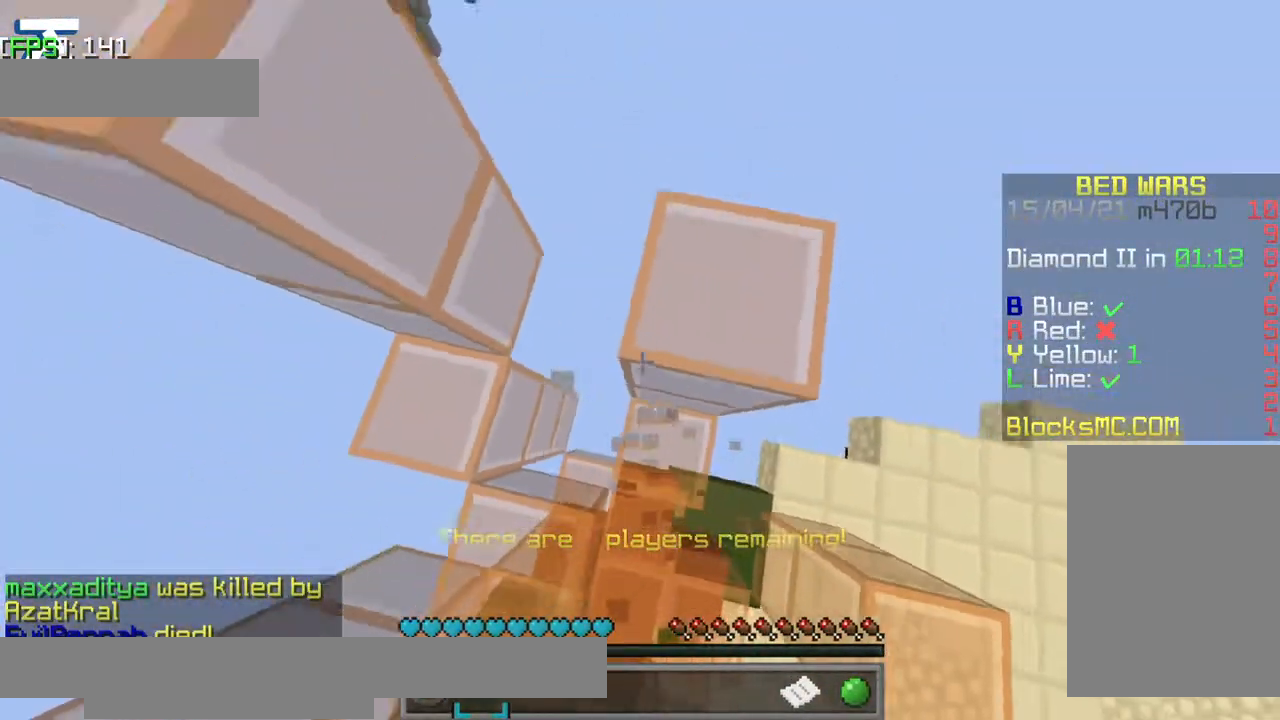
{"keys": [], "events": [[50, "jump", "up"], [84, "d", "down"], [84, "w", "up"], [384, "d", "up"]]}
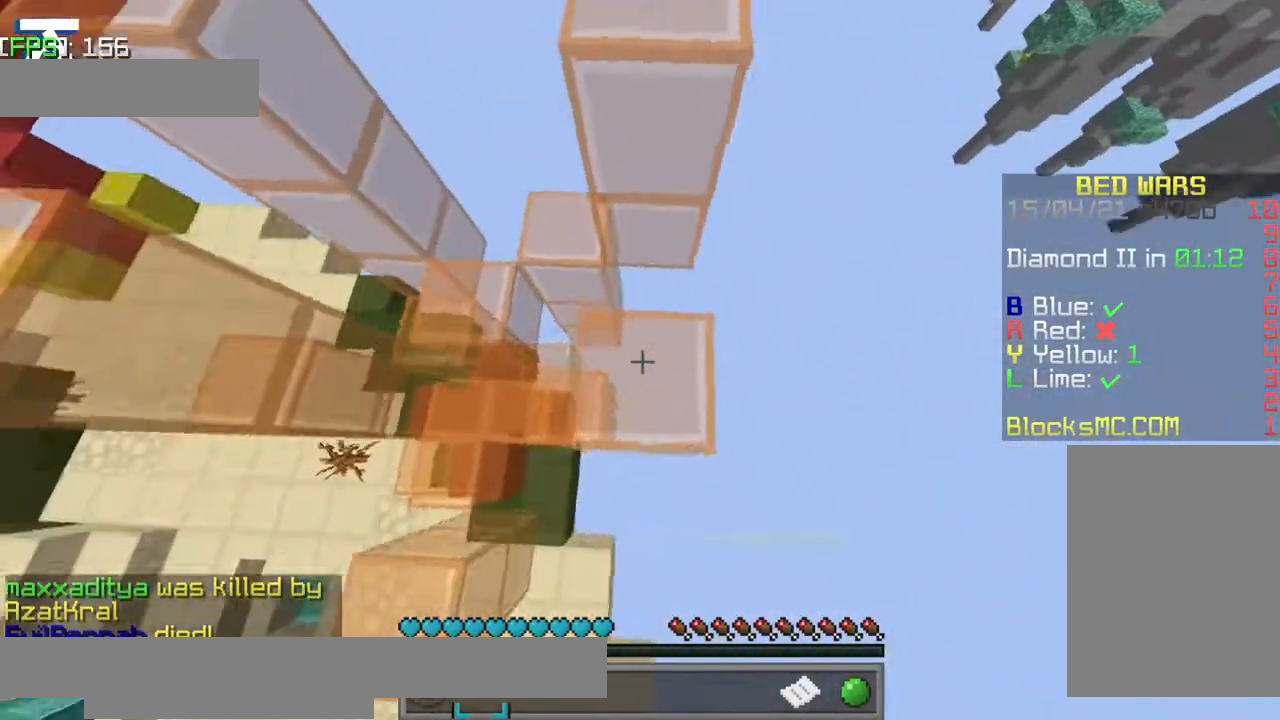
{"keys": ["w"], "events": [[84, "jump", "down"], [134, "a", "down"], [184, "jump", "up"], [334, "a", "up"], [384, "w", "down"]]}
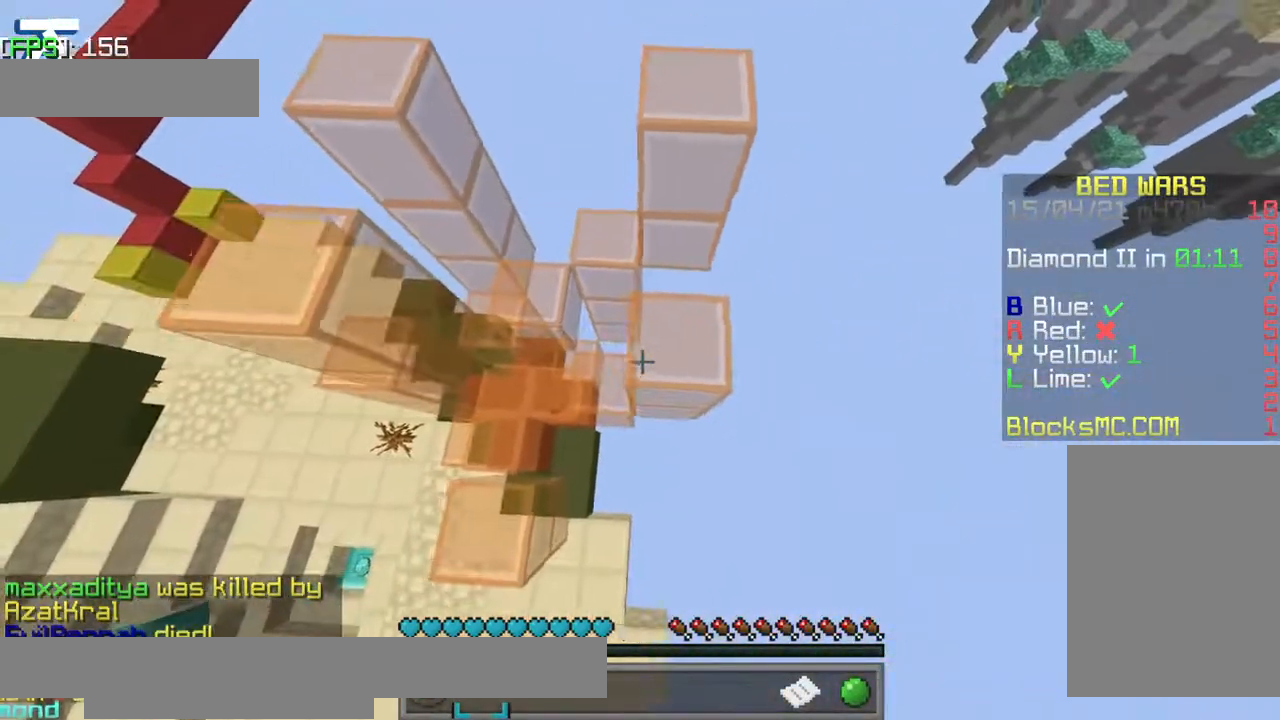
{"keys": [], "events": [[84, "w", "up"], [184, "d", "down"], [384, "d", "up"]]}
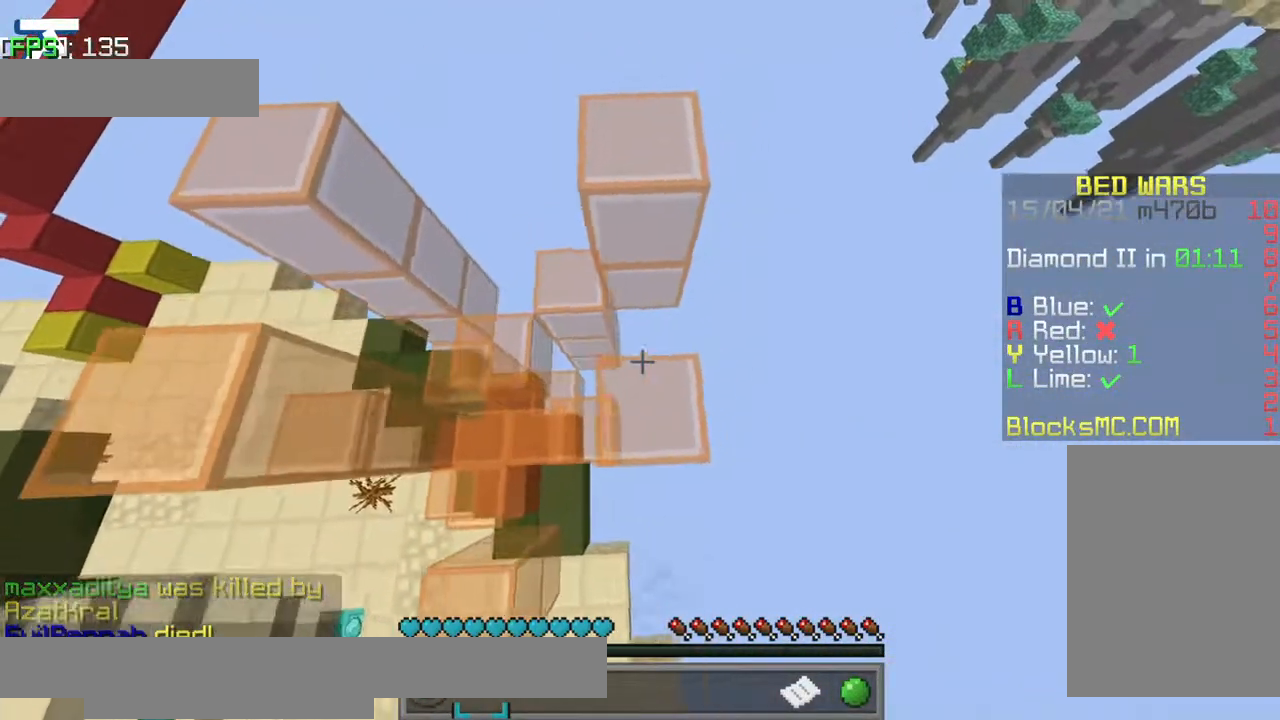
{"keys": ["s"], "events": [[100, "a", "down"], [267, "a", "up"], [300, "w", "down"], [334, "w", "up"], [484, "s", "down"]]}
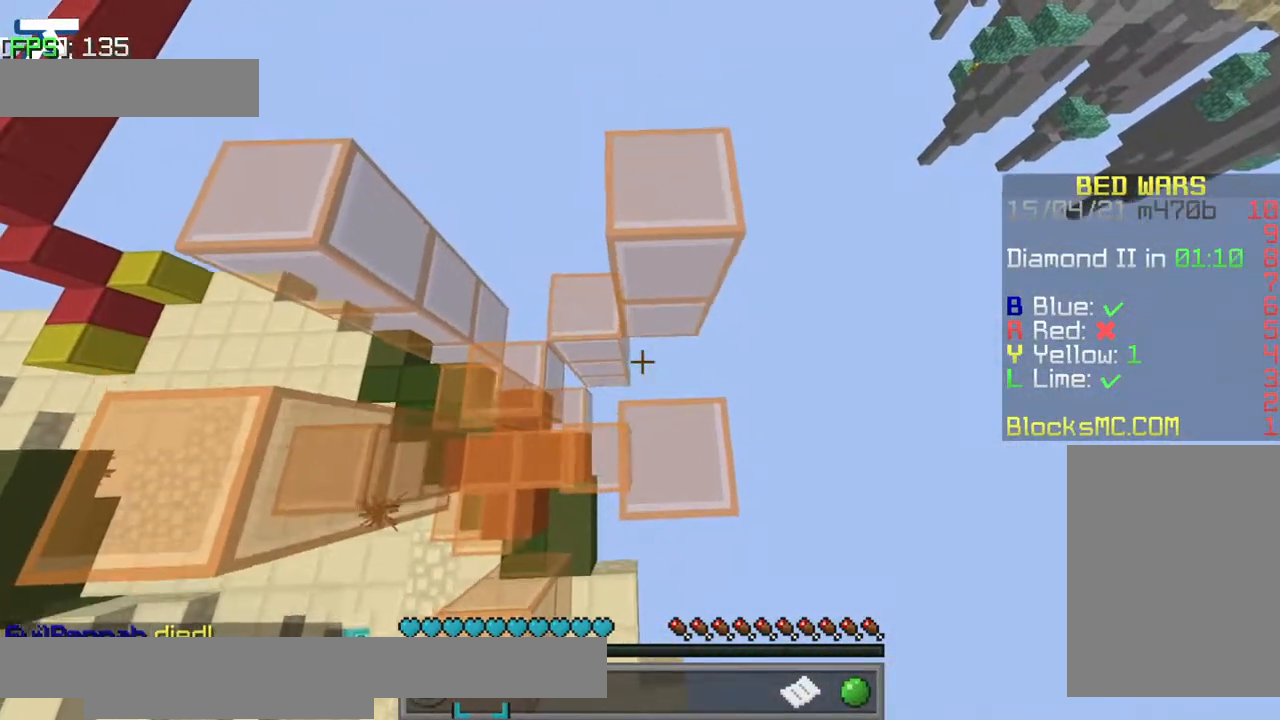
{"keys": [], "events": [[84, "s", "up"], [350, "d", "down"], [384, "d", "up"]]}
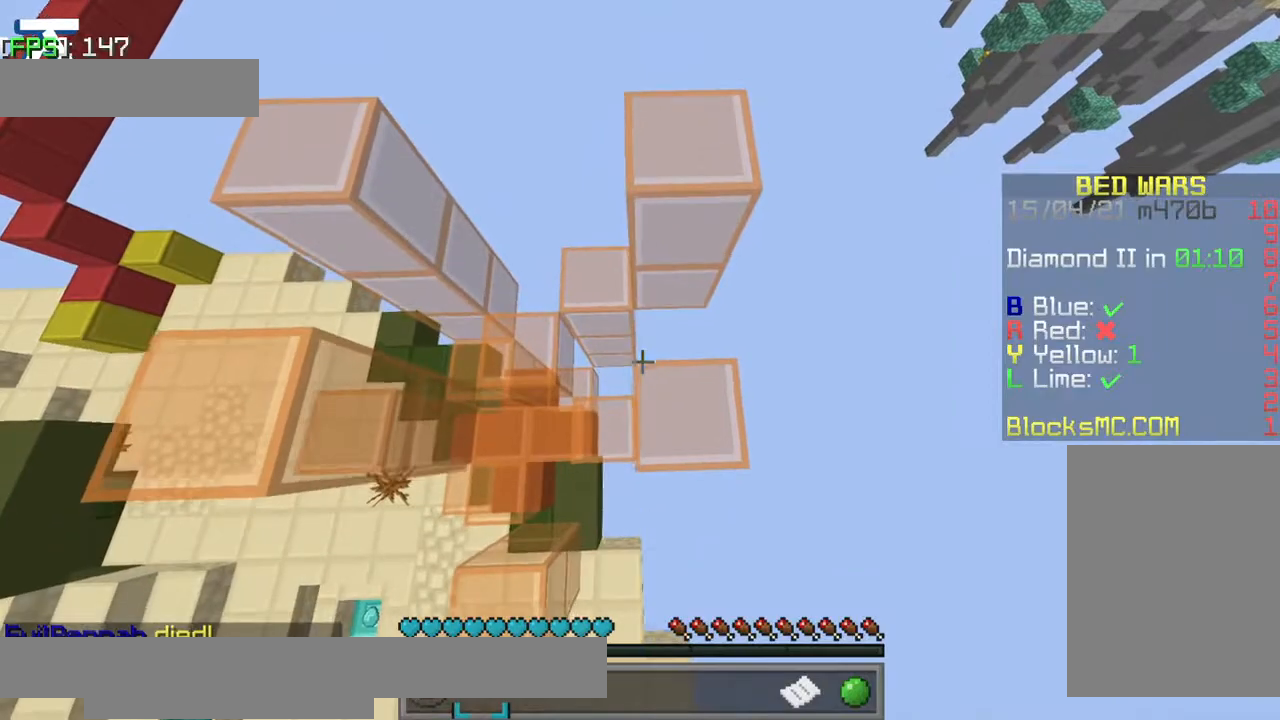
{"keys": ["jump"], "events": [[350, "jump", "down"], [434, "jump", "up"], [500, "jump", "down"]]}
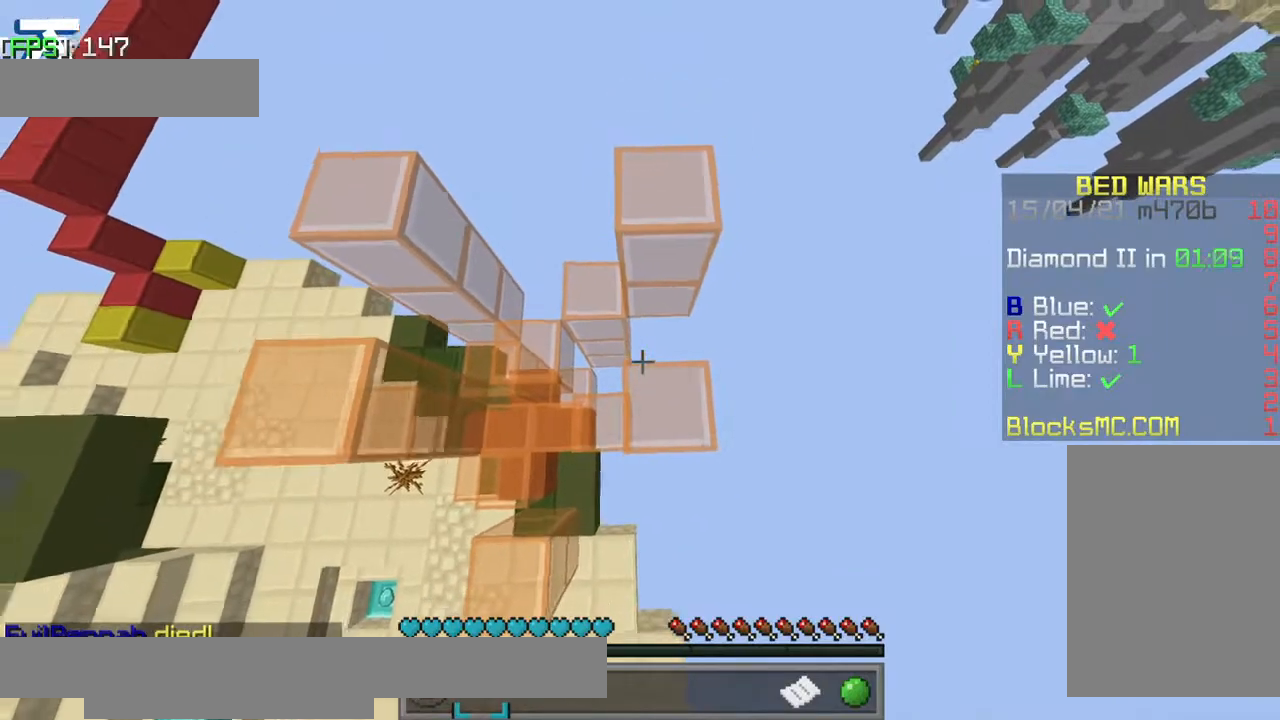
{"keys": [], "events": [[100, "jump", "up"], [284, "d", "down"], [384, "d", "up"]]}
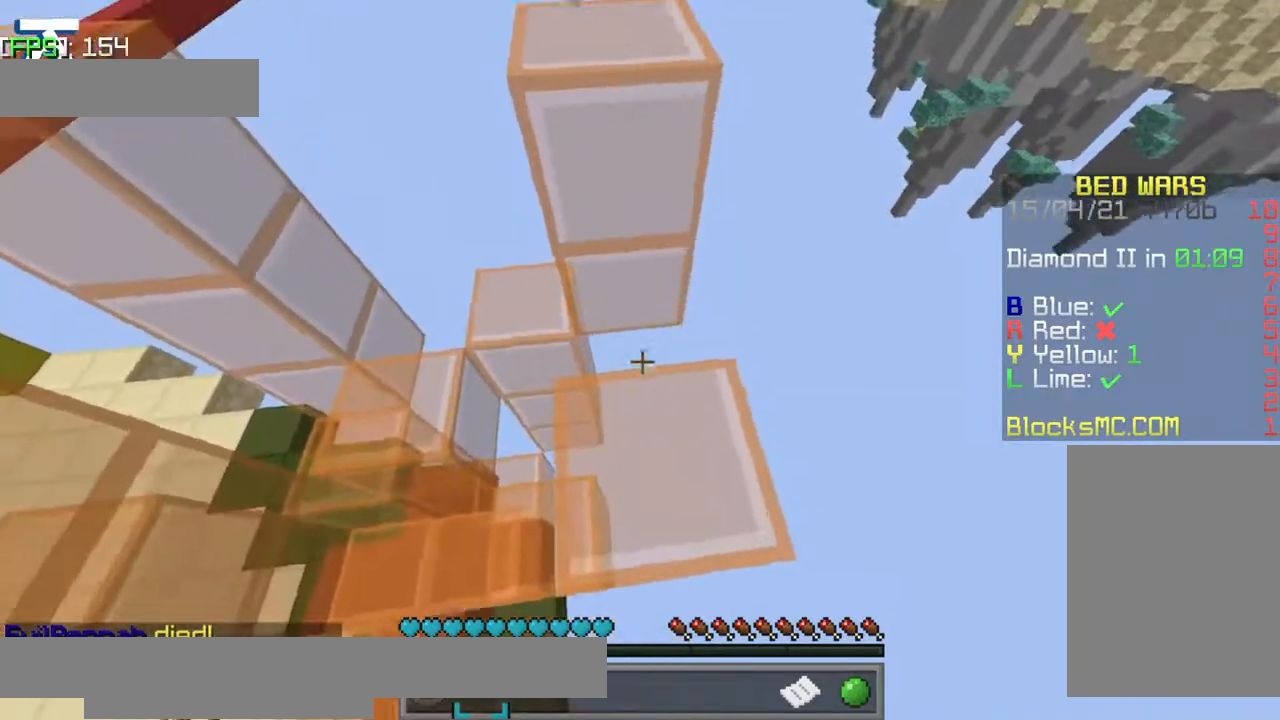
{"keys": [], "events": [[84, "w", "down"], [134, "jump", "down"], [334, "jump", "up"], [384, "w", "up"]]}